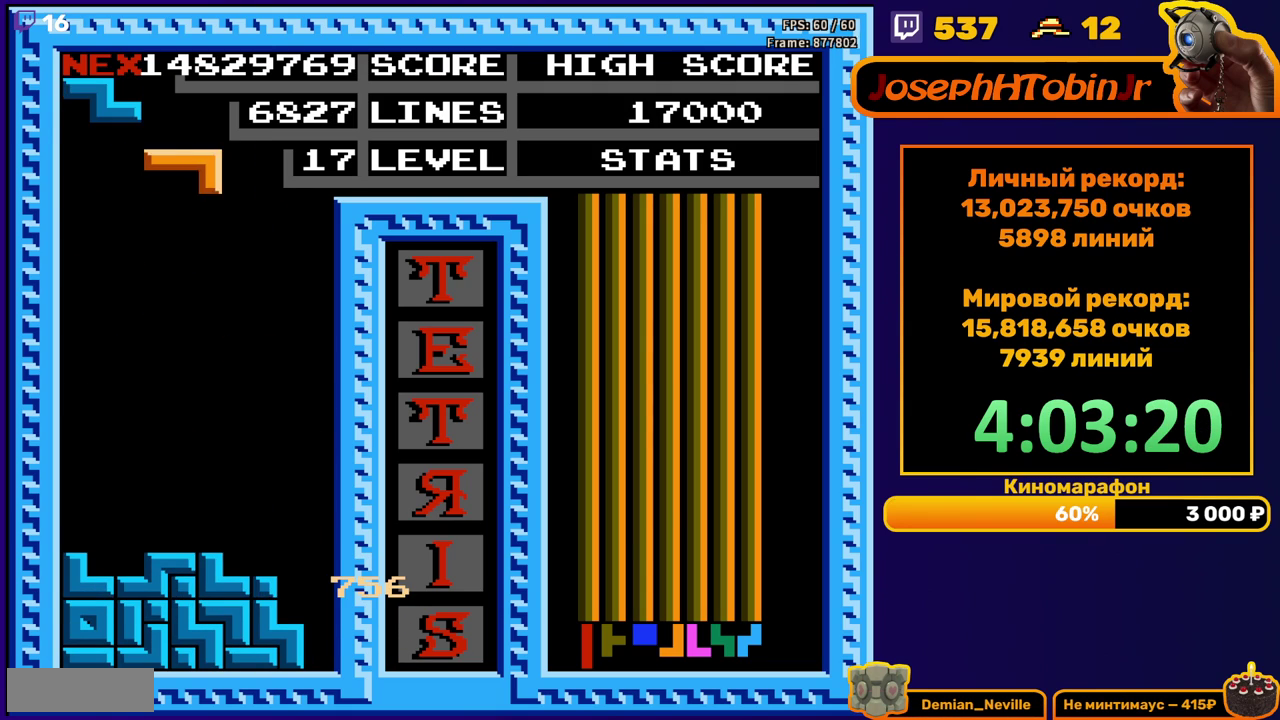
Gameplay with a controller (Nintendo layout); each line is a JSON object with the inputs held at the frame after it. "events" lists button and stick changes between this image and that frame as [ms after this image, input, new state], when the widget could be followed in between. Not read: L3 R3.
{"buttons": ["DPAD_DOWN"], "events": [[100, "A", "down"], [200, "A", "up"], [300, "DPAD_LEFT", "up"], [400, "DPAD_DOWN", "down"]]}
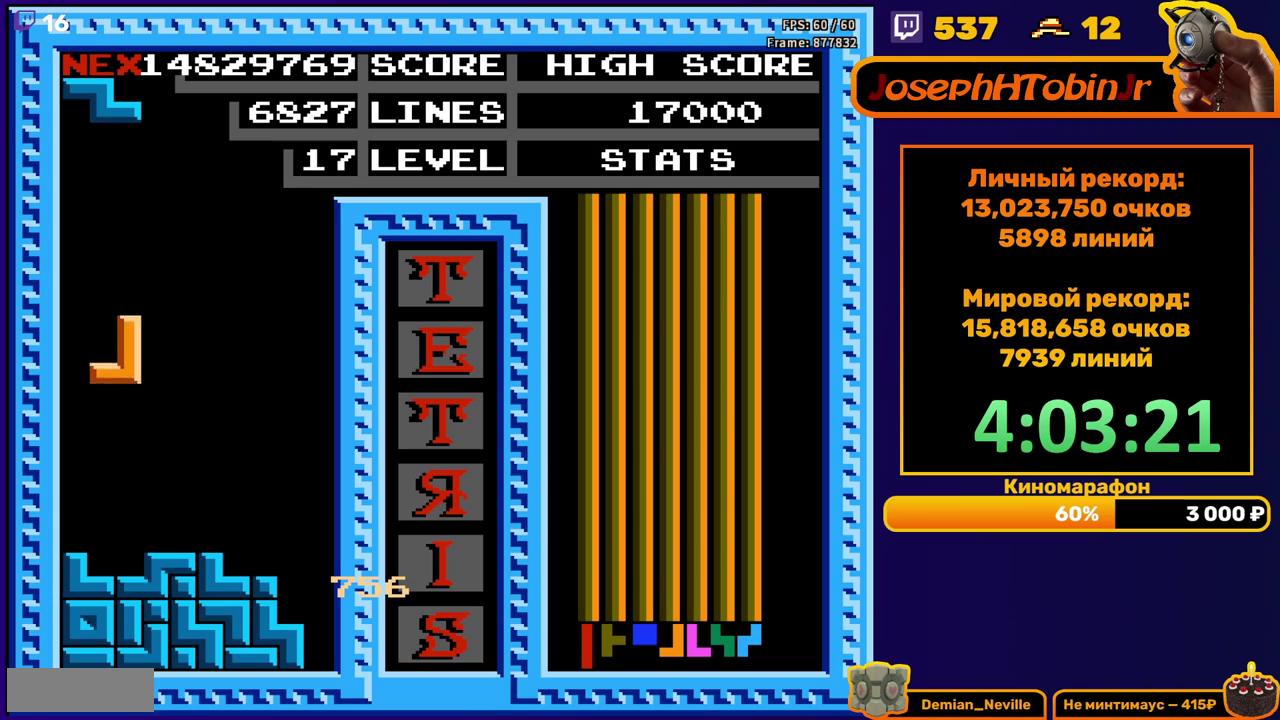
{"buttons": ["DPAD_DOWN"], "events": [[217, "DPAD_DOWN", "up"], [267, "DPAD_RIGHT", "down"], [350, "DPAD_RIGHT", "up"], [450, "DPAD_DOWN", "down"]]}
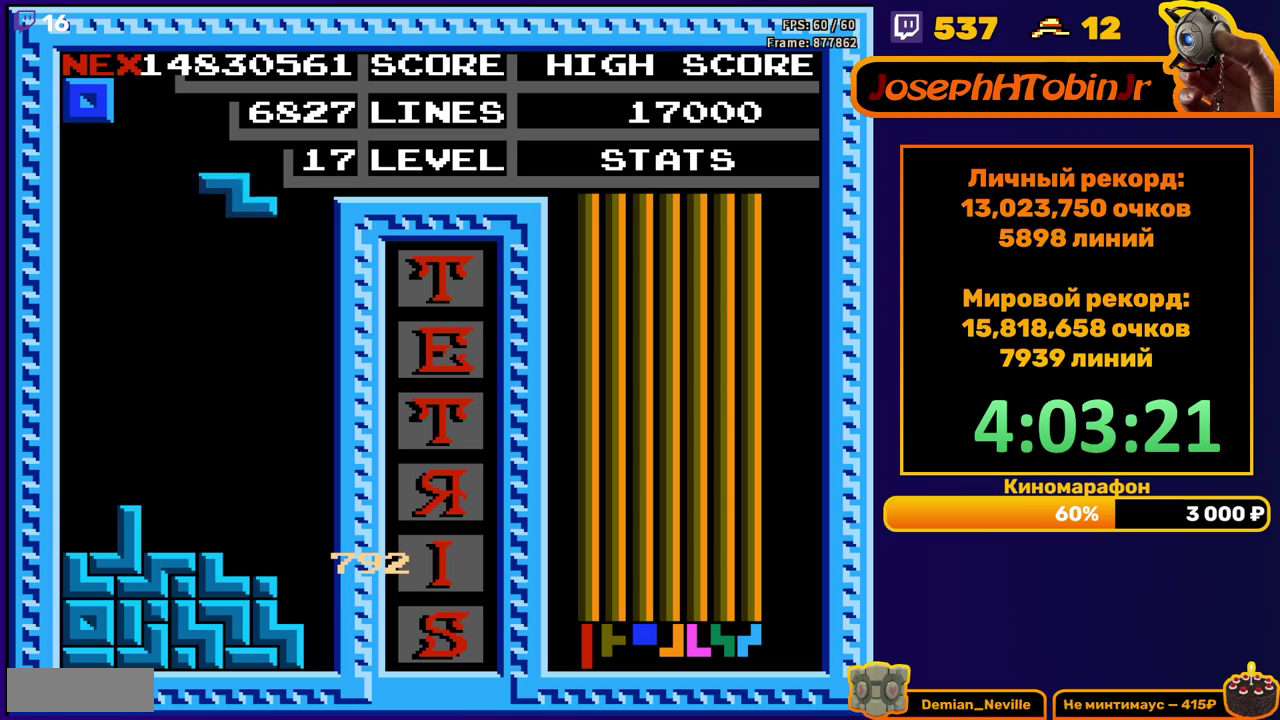
{"buttons": ["DPAD_LEFT"], "events": [[317, "DPAD_DOWN", "up"], [367, "DPAD_LEFT", "down"]]}
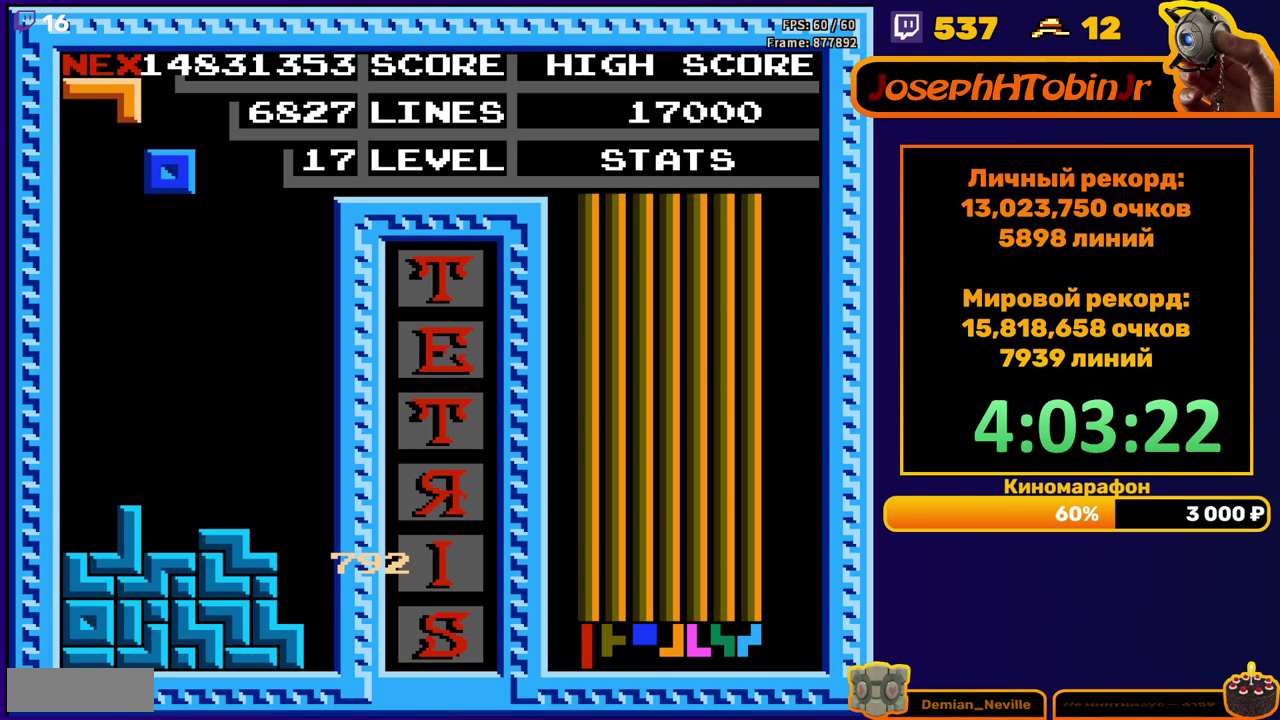
{"buttons": ["DPAD_DOWN"], "events": [[333, "DPAD_LEFT", "up"], [350, "DPAD_DOWN", "down"]]}
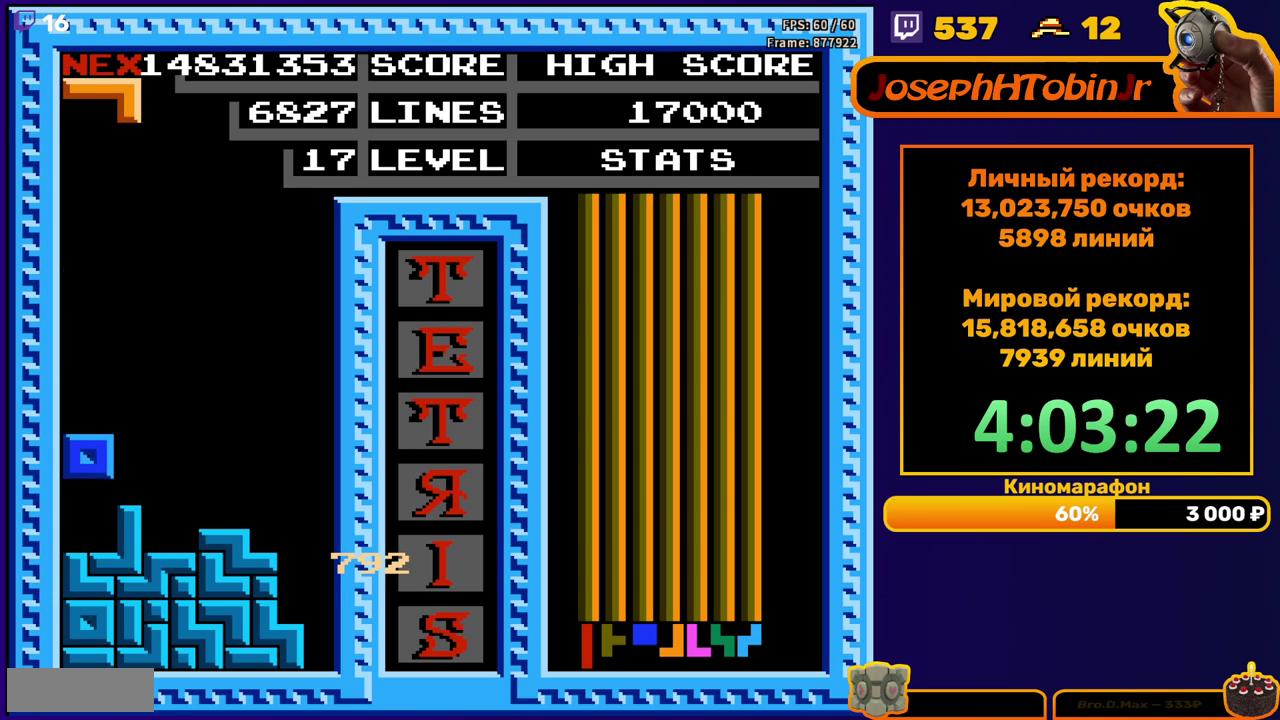
{"buttons": ["A", "DPAD_LEFT"], "events": [[83, "DPAD_DOWN", "up"], [183, "DPAD_LEFT", "down"], [333, "A", "down"], [400, "A", "up"], [500, "A", "down"]]}
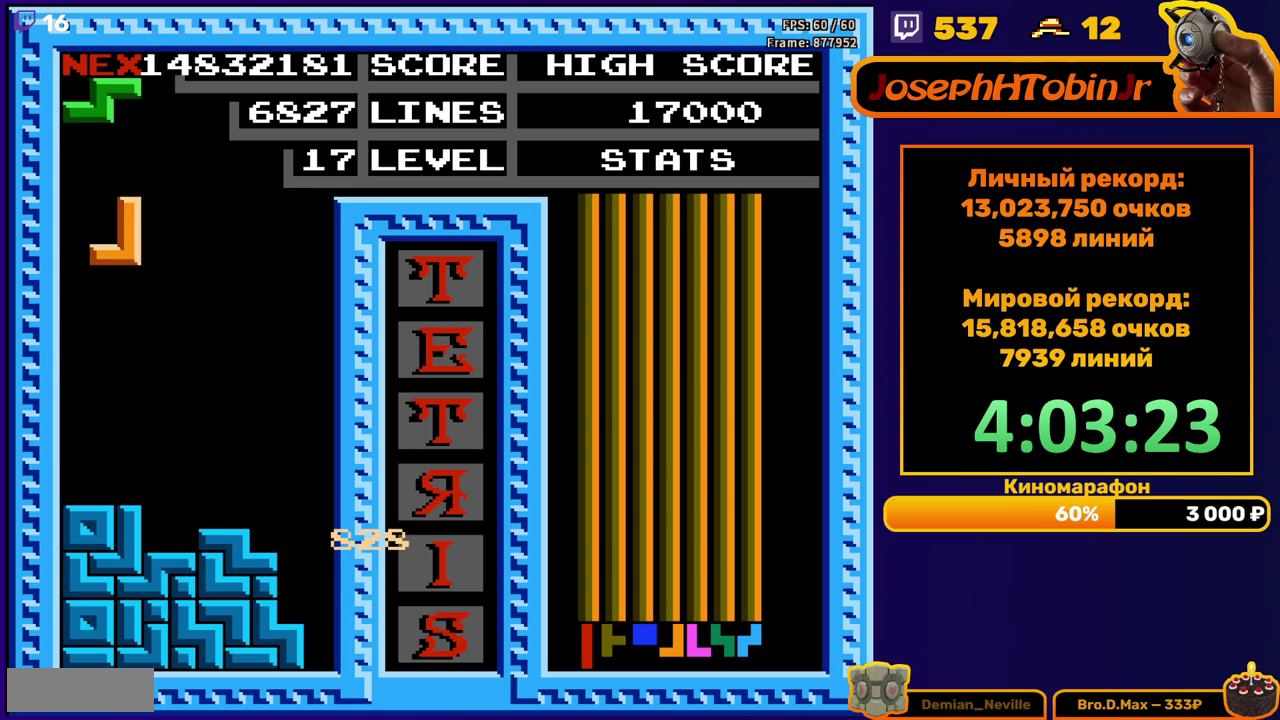
{"buttons": ["DPAD_LEFT"], "events": [[67, "A", "up"], [117, "DPAD_LEFT", "up"], [133, "DPAD_DOWN", "down"], [350, "DPAD_DOWN", "up"], [433, "DPAD_LEFT", "down"]]}
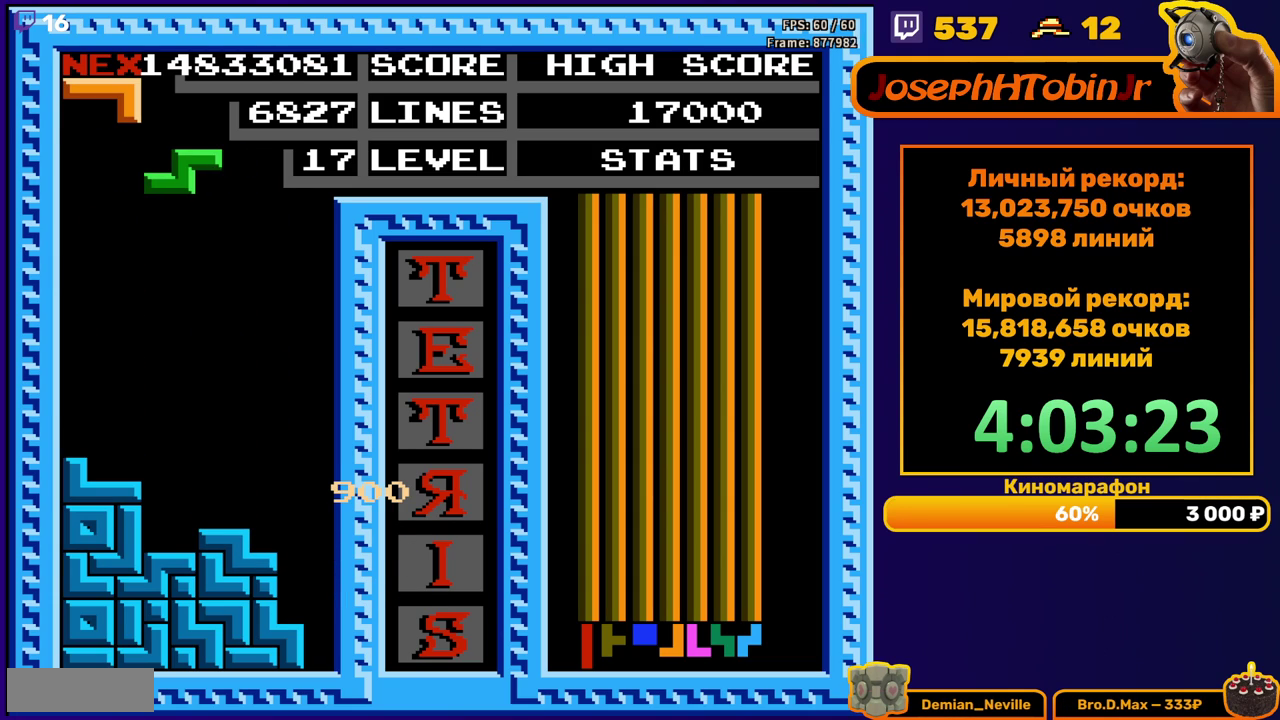
{"buttons": [], "events": [[17, "DPAD_LEFT", "up"], [100, "DPAD_DOWN", "down"], [450, "DPAD_DOWN", "up"]]}
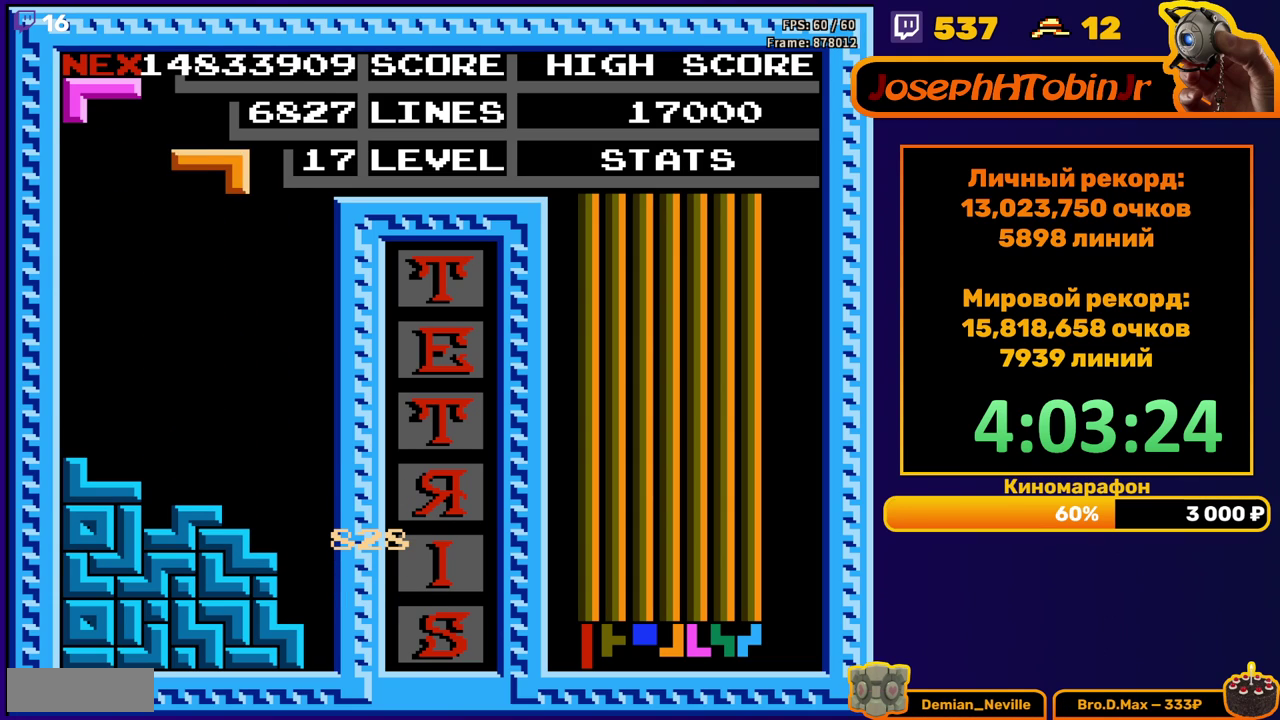
{"buttons": ["DPAD_DOWN"], "events": [[33, "DPAD_RIGHT", "down"], [150, "B", "down"], [233, "B", "up"], [467, "DPAD_RIGHT", "up"], [483, "DPAD_DOWN", "down"]]}
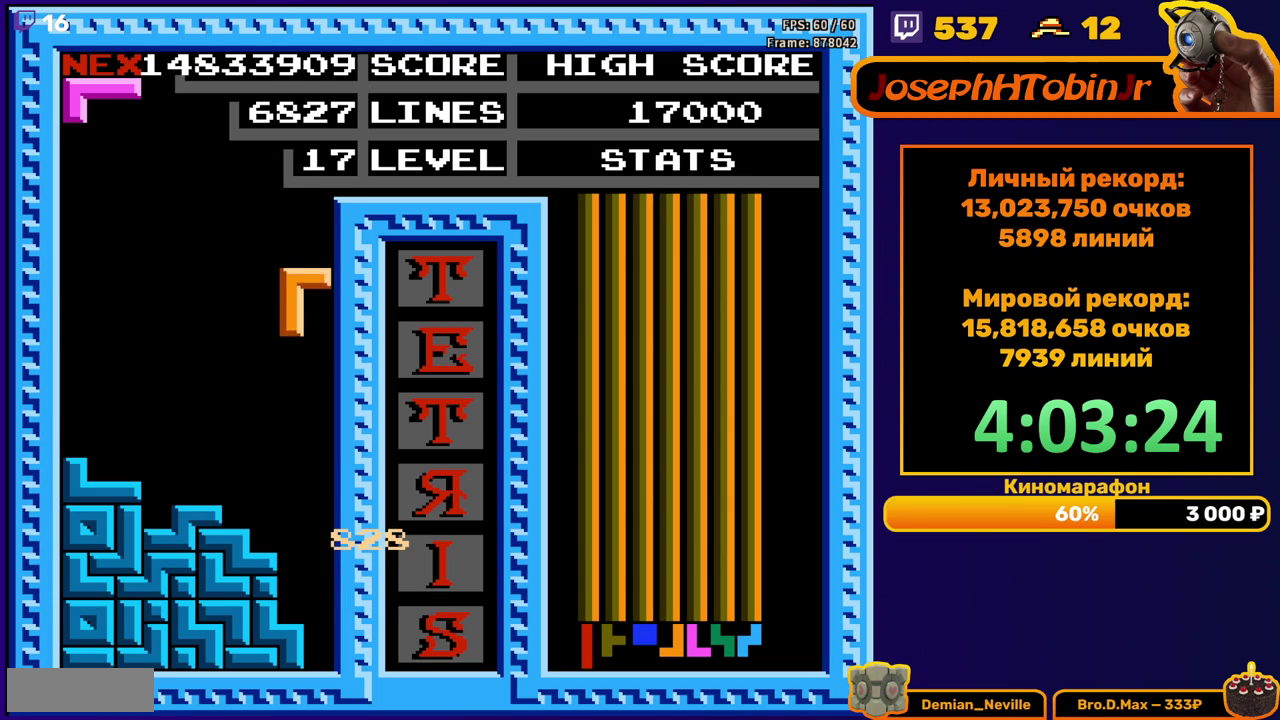
{"buttons": [], "events": [[333, "DPAD_DOWN", "up"]]}
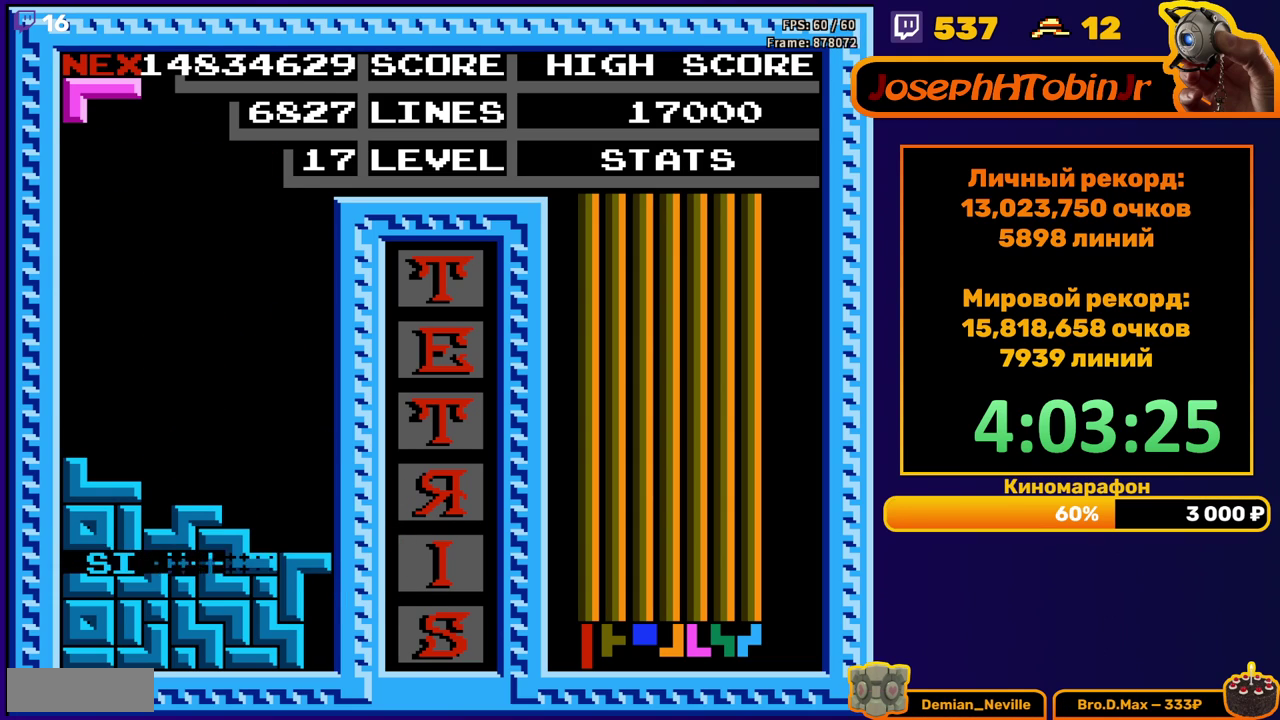
{"buttons": ["DPAD_DOWN"], "events": [[283, "DPAD_LEFT", "down"], [350, "DPAD_LEFT", "up"], [467, "DPAD_DOWN", "down"]]}
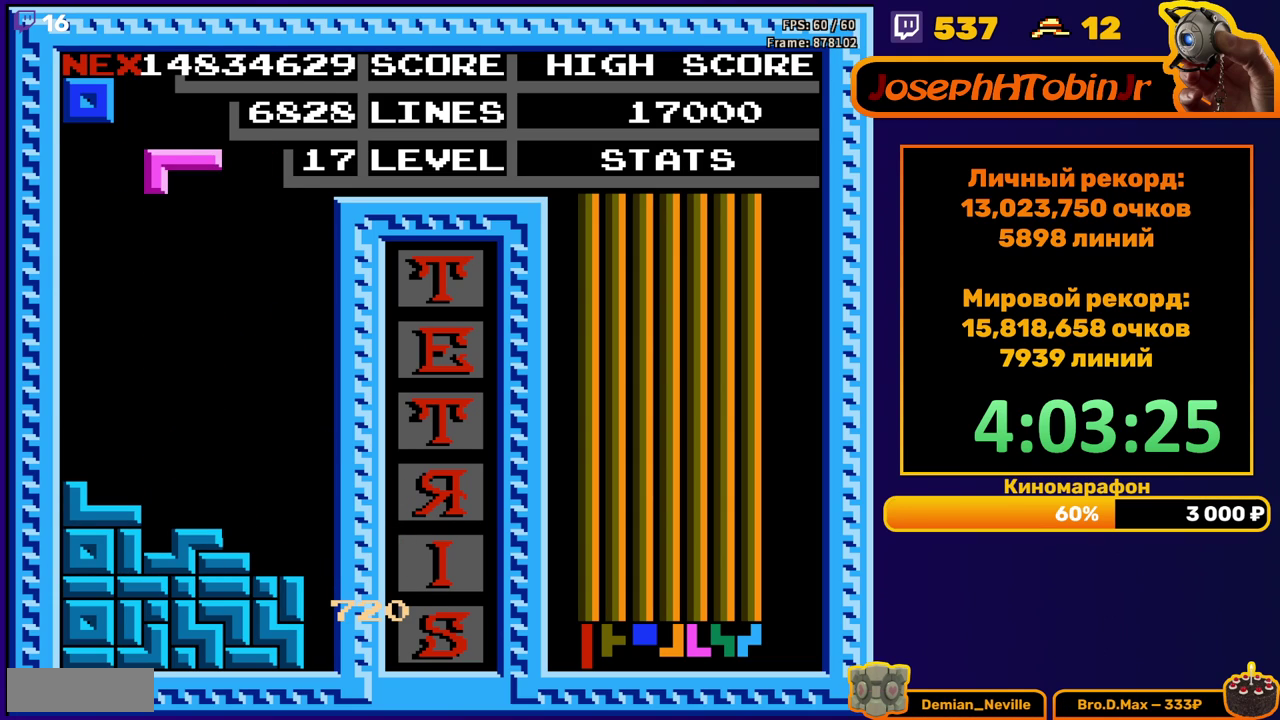
{"buttons": ["DPAD_RIGHT"], "events": [[333, "DPAD_DOWN", "up"], [417, "DPAD_RIGHT", "down"]]}
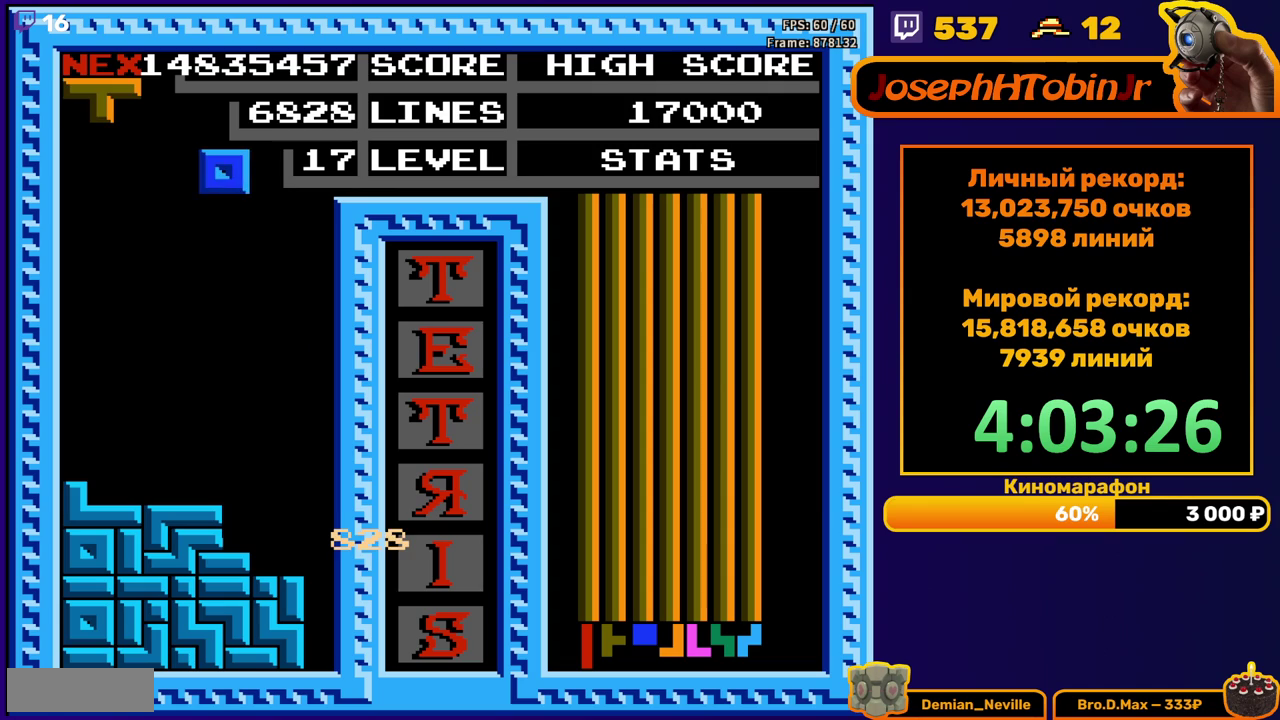
{"buttons": ["DPAD_DOWN"], "events": [[250, "DPAD_RIGHT", "up"], [350, "DPAD_DOWN", "down"]]}
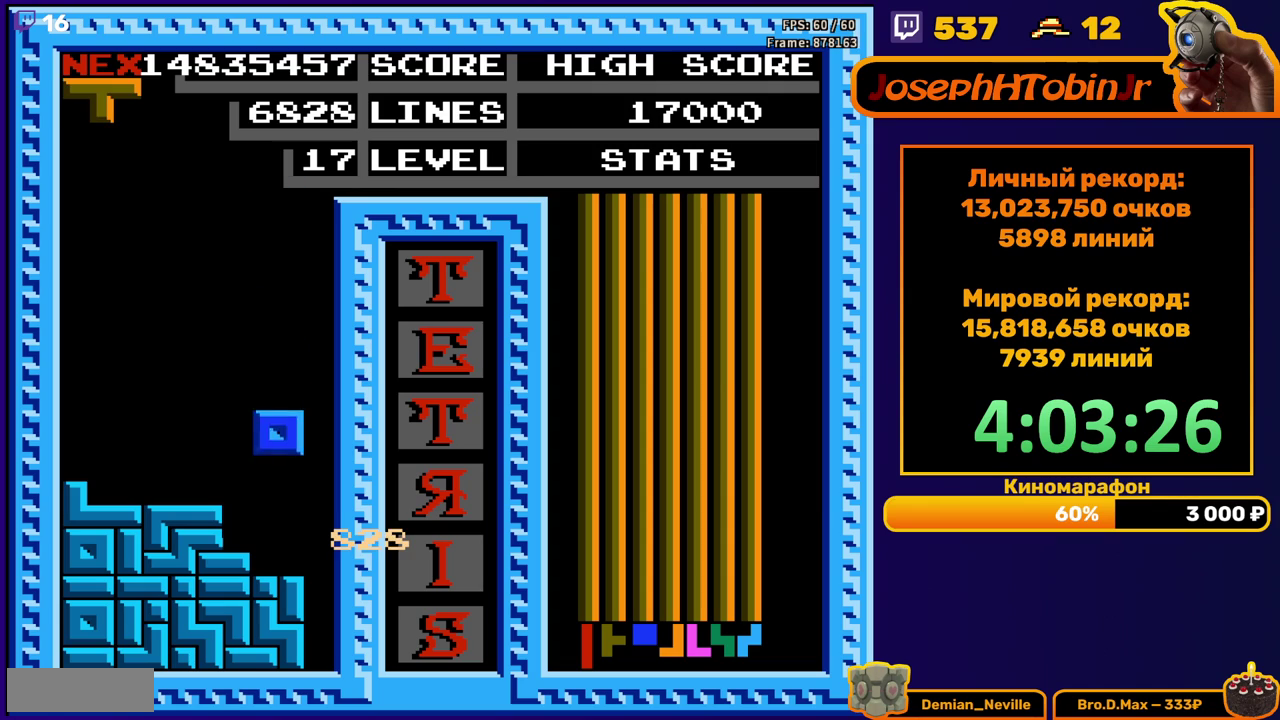
{"buttons": [], "events": [[117, "DPAD_DOWN", "up"], [200, "B", "down"], [217, "DPAD_RIGHT", "down"], [283, "DPAD_RIGHT", "up"], [300, "B", "up"], [333, "DPAD_RIGHT", "down"], [417, "DPAD_RIGHT", "up"]]}
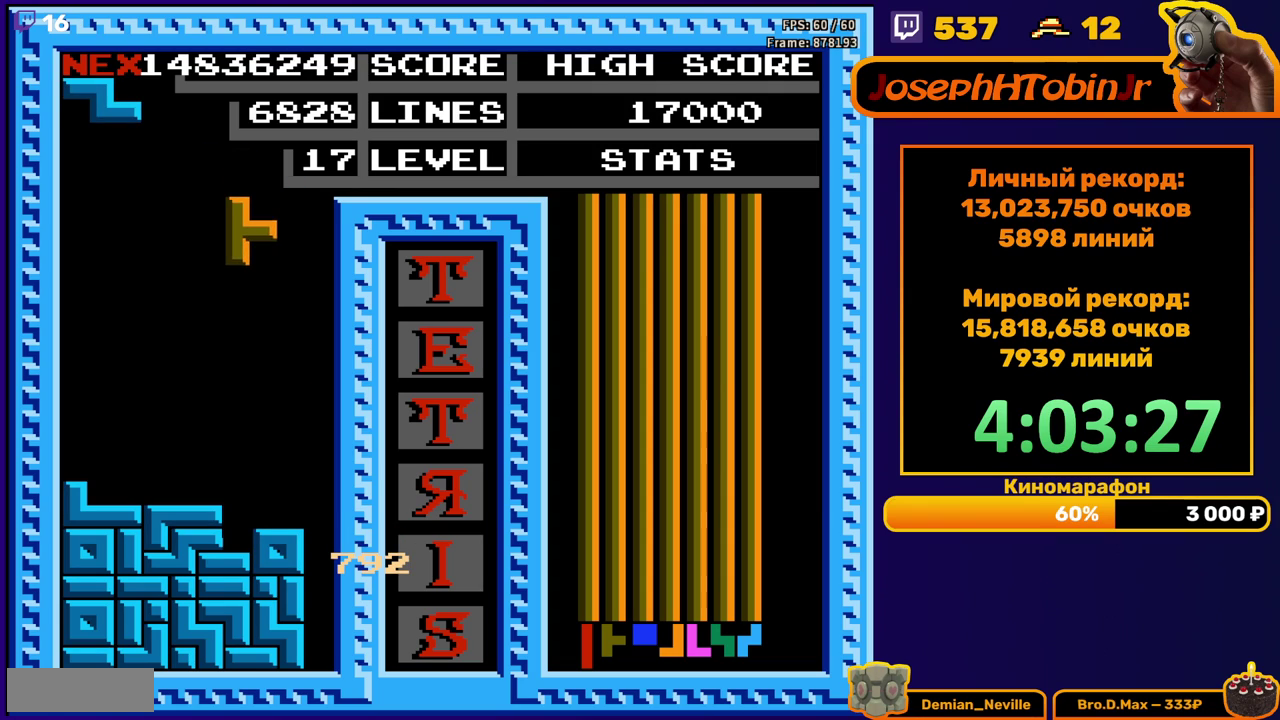
{"buttons": ["DPAD_LEFT"], "events": [[33, "DPAD_DOWN", "down"], [300, "DPAD_DOWN", "up"], [367, "DPAD_LEFT", "down"]]}
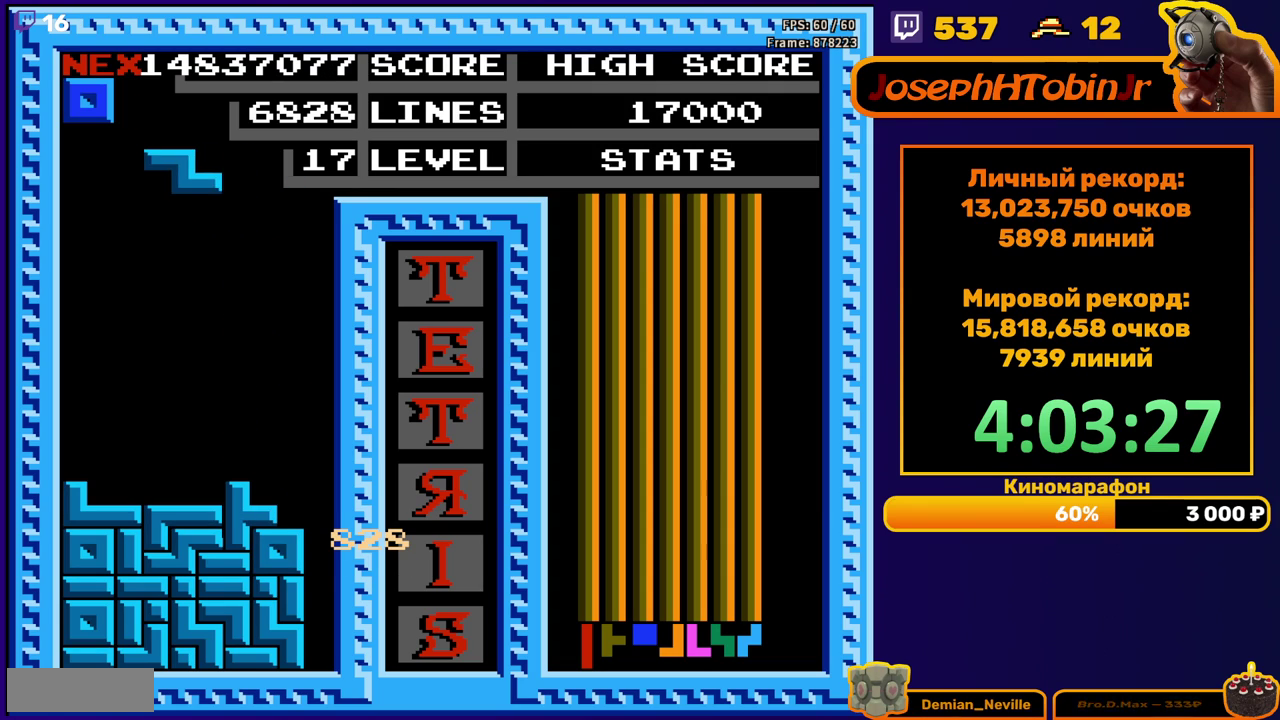
{"buttons": ["DPAD_DOWN"], "events": [[317, "DPAD_DOWN", "down"], [317, "DPAD_LEFT", "up"]]}
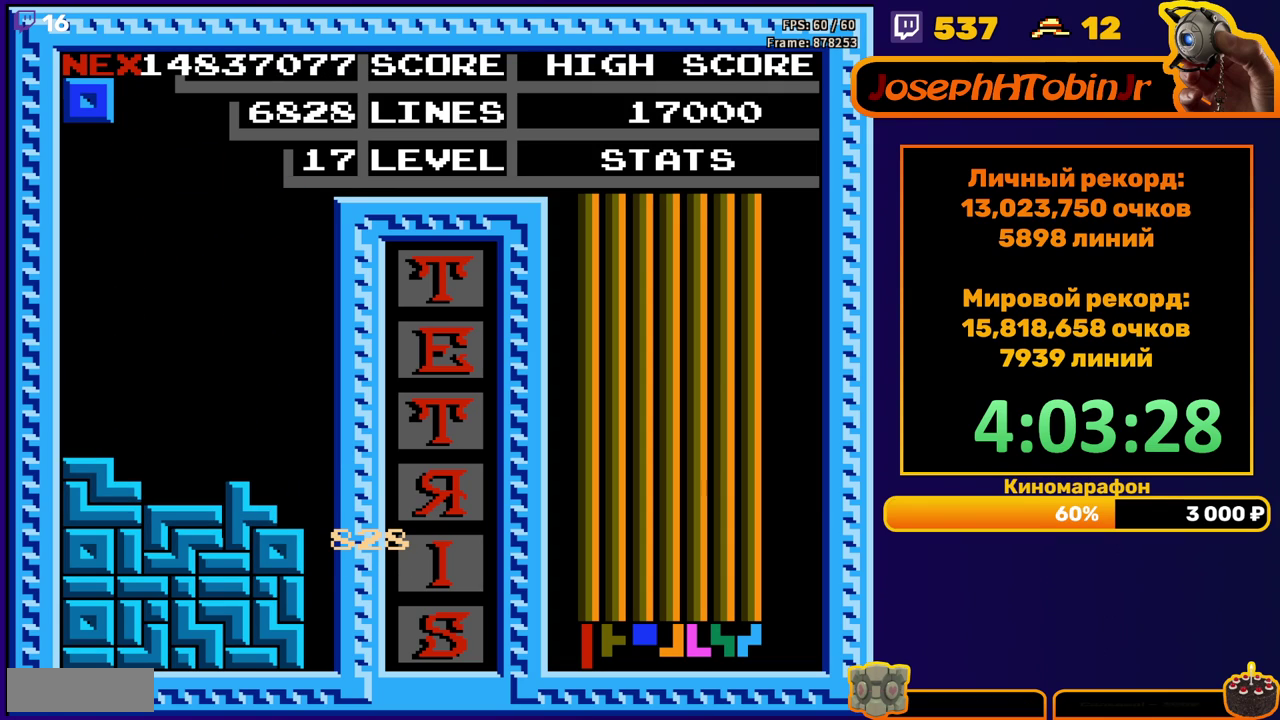
{"buttons": ["DPAD_LEFT"], "events": [[33, "DPAD_DOWN", "up"], [83, "DPAD_LEFT", "down"]]}
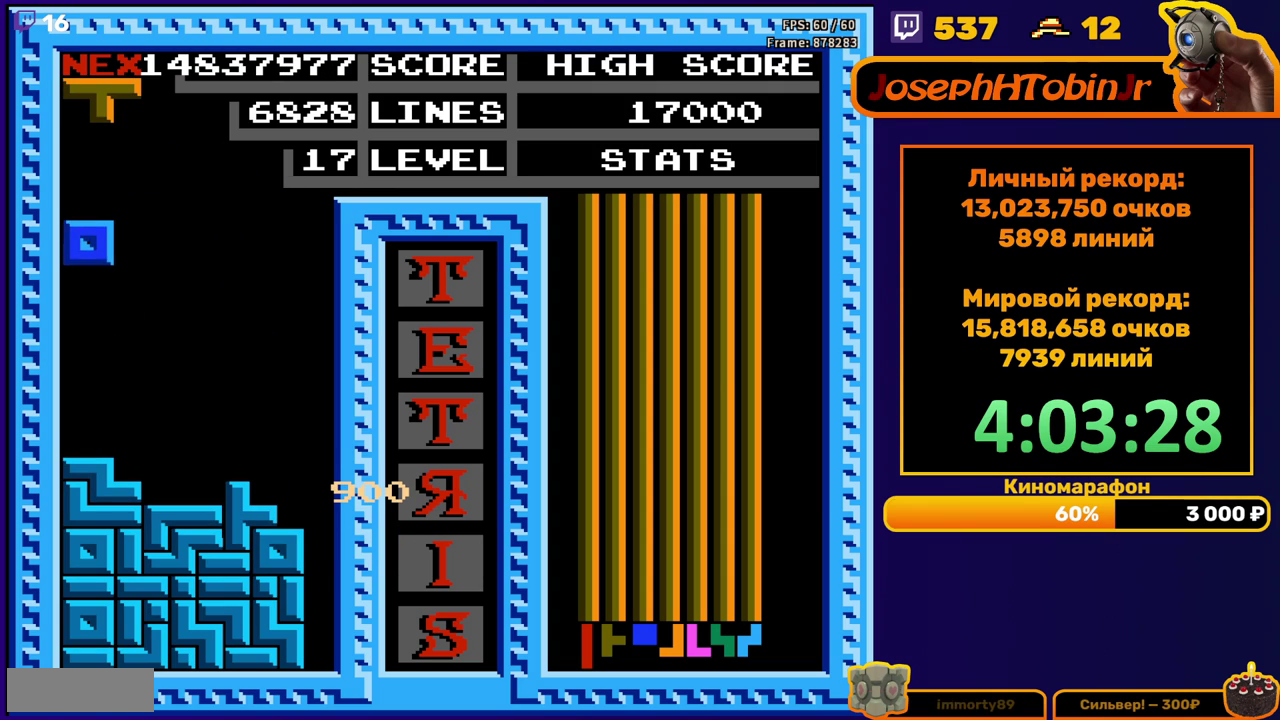
{"buttons": [], "events": [[67, "DPAD_DOWN", "down"], [67, "DPAD_LEFT", "up"], [267, "DPAD_DOWN", "up"], [333, "DPAD_LEFT", "down"], [383, "A", "down"], [433, "DPAD_LEFT", "up"], [450, "A", "up"]]}
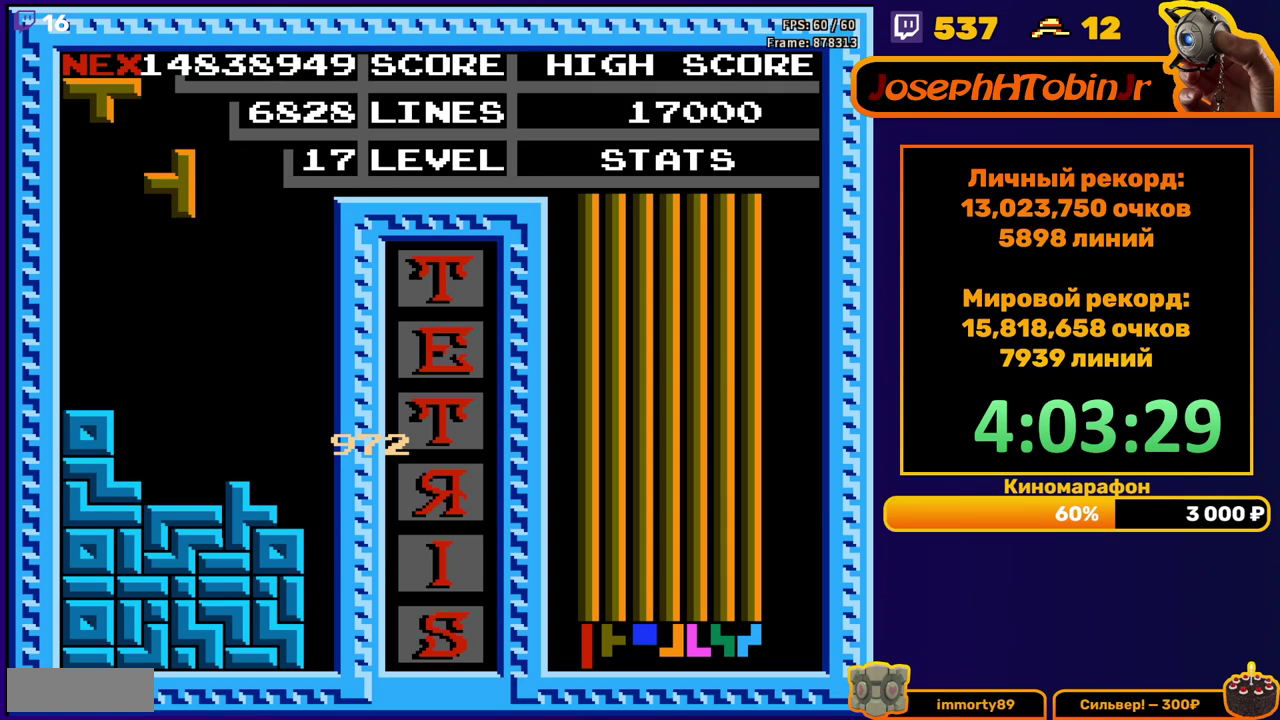
{"buttons": [], "events": [[17, "A", "down"], [83, "DPAD_DOWN", "down"], [117, "A", "up"], [367, "DPAD_DOWN", "up"]]}
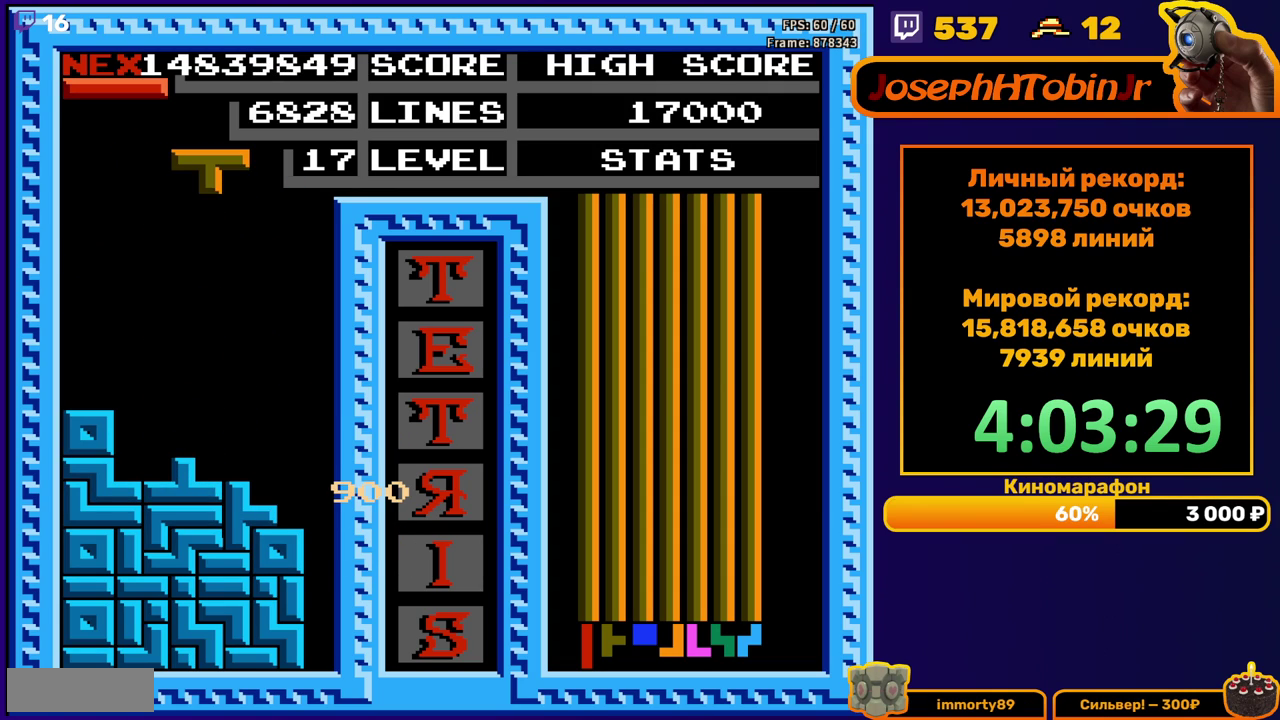
{"buttons": ["DPAD_DOWN"], "events": [[200, "A", "down"], [300, "A", "up"], [317, "DPAD_DOWN", "down"]]}
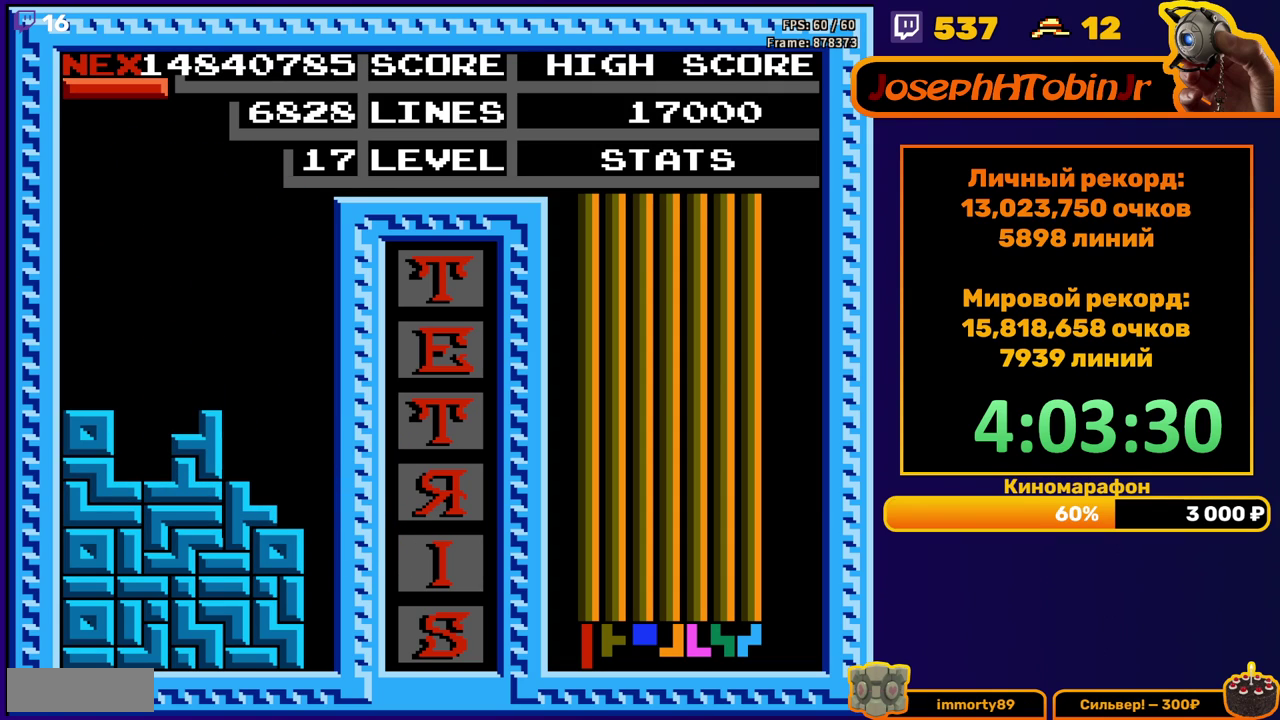
{"buttons": ["DPAD_RIGHT"], "events": [[50, "DPAD_DOWN", "up"], [100, "DPAD_RIGHT", "down"], [133, "A", "down"], [217, "A", "up"]]}
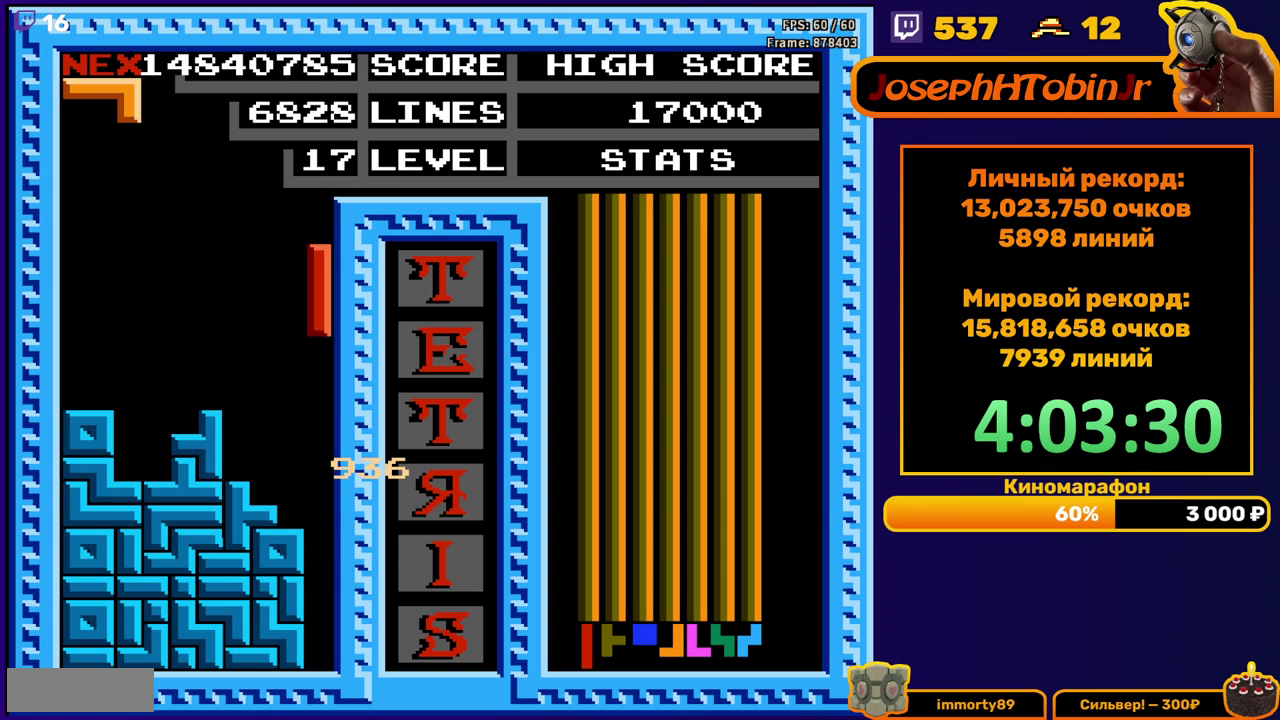
{"buttons": [], "events": [[50, "DPAD_RIGHT", "up"], [67, "DPAD_DOWN", "down"], [417, "DPAD_DOWN", "up"]]}
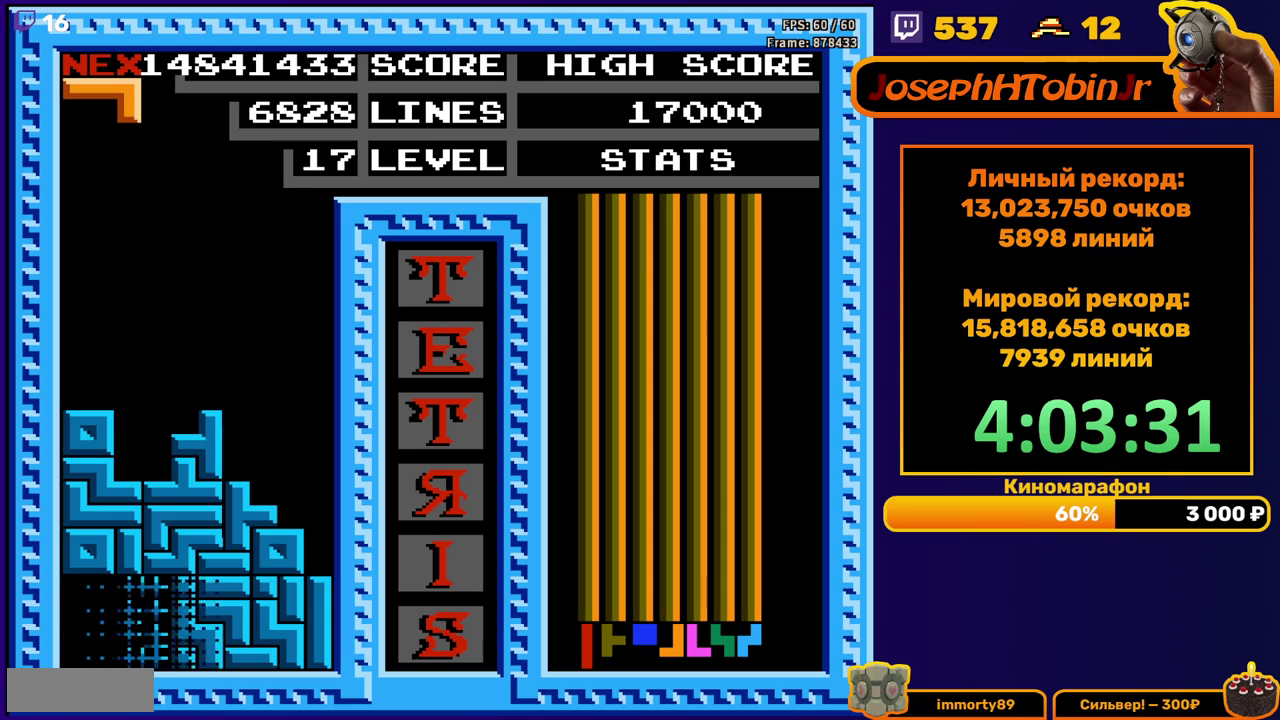
{"buttons": [], "events": [[383, "DPAD_LEFT", "down"], [400, "A", "down"], [467, "DPAD_LEFT", "up"], [483, "A", "up"]]}
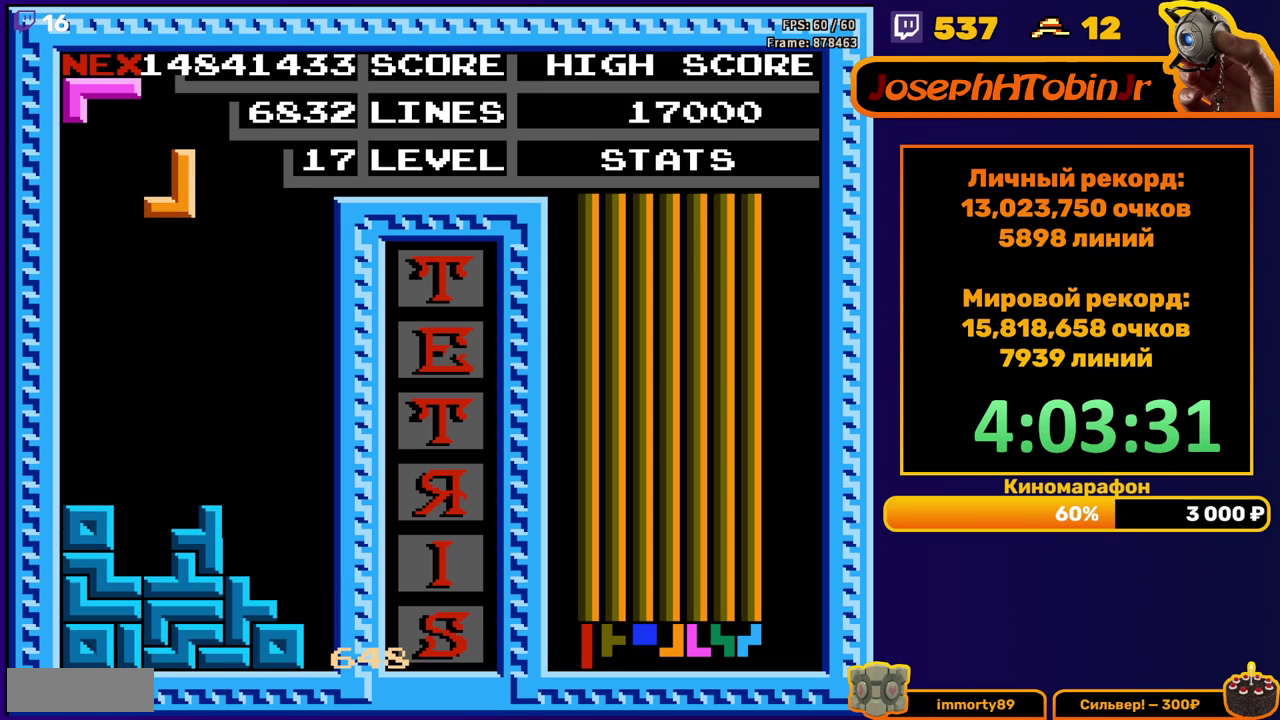
{"buttons": [], "events": [[33, "DPAD_LEFT", "down"], [83, "DPAD_LEFT", "up"], [200, "DPAD_DOWN", "down"], [500, "DPAD_DOWN", "up"]]}
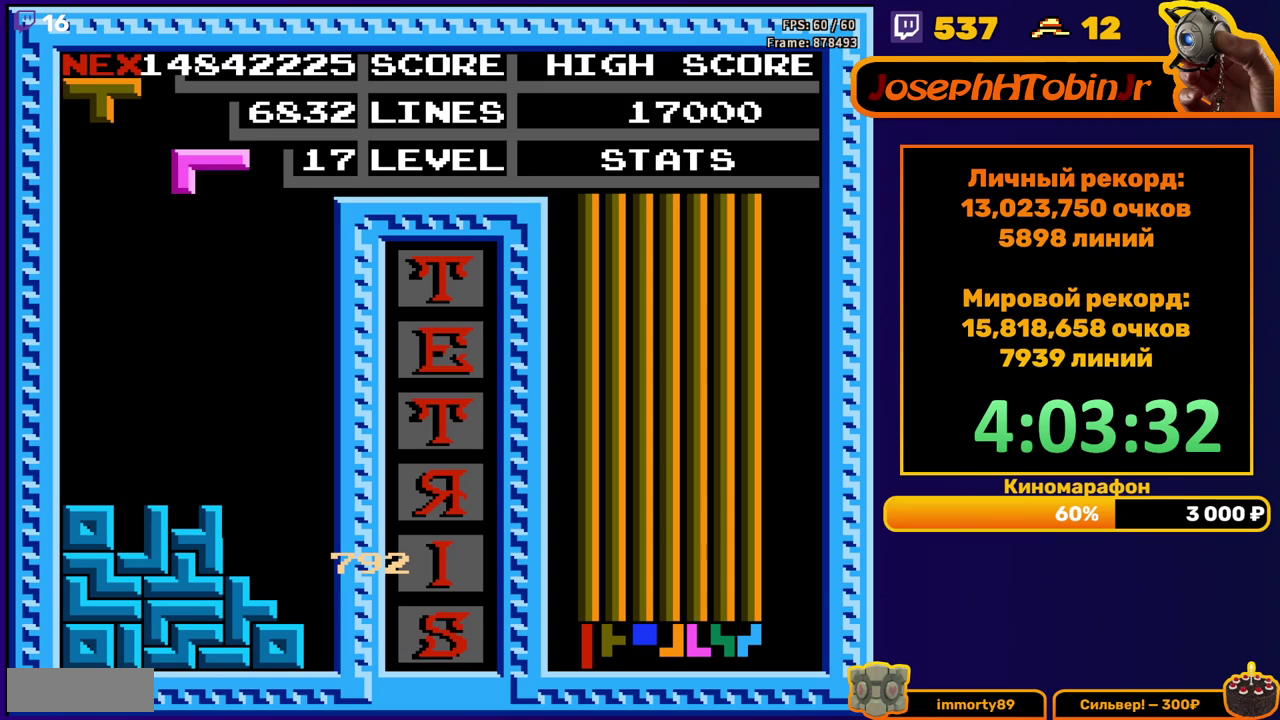
{"buttons": ["DPAD_DOWN"], "events": [[67, "DPAD_LEFT", "down"], [100, "A", "down"], [183, "A", "up"], [400, "DPAD_LEFT", "up"], [500, "DPAD_DOWN", "down"]]}
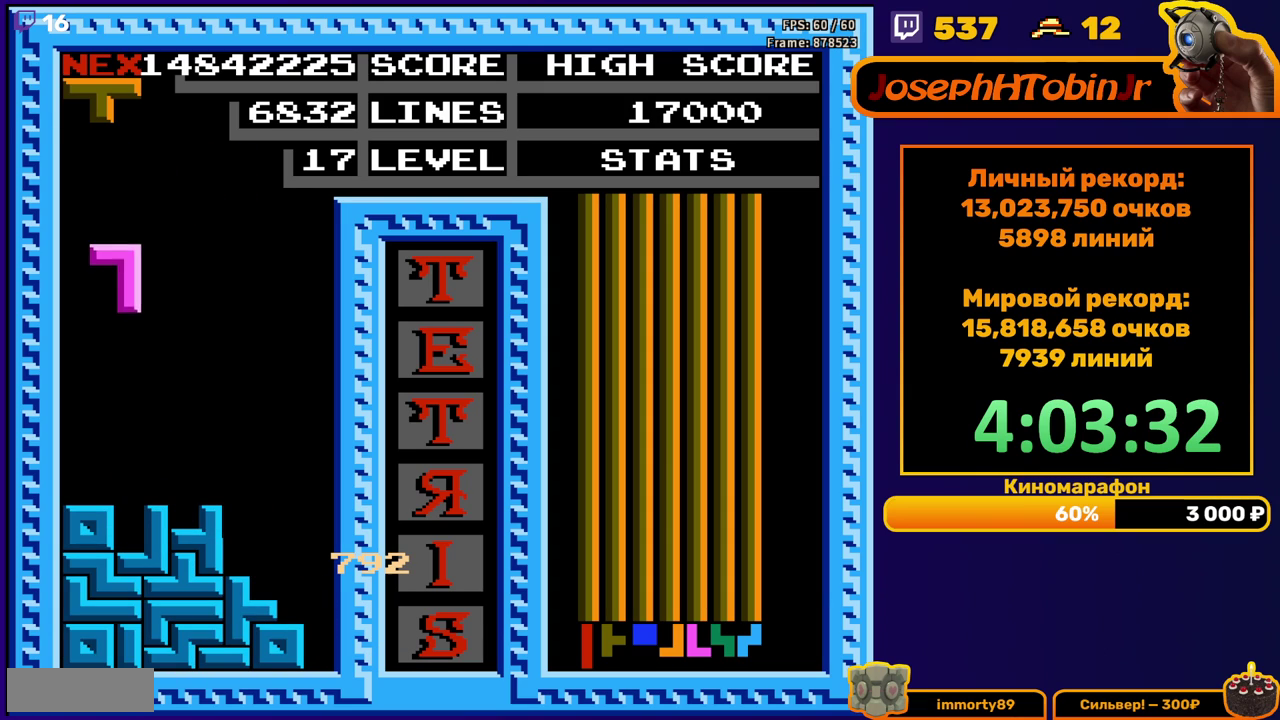
{"buttons": ["DPAD_LEFT"], "events": [[250, "DPAD_DOWN", "up"], [300, "DPAD_LEFT", "down"], [383, "B", "down"], [467, "B", "up"]]}
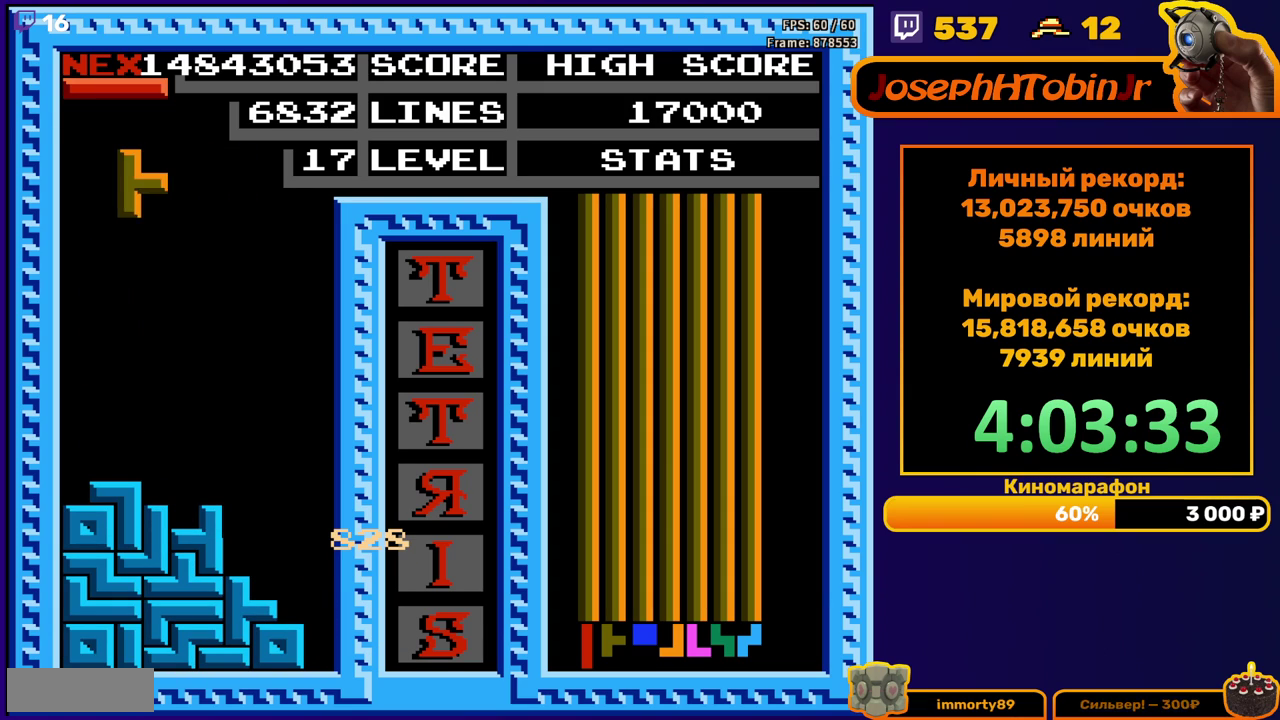
{"buttons": ["DPAD_DOWN"], "events": [[333, "DPAD_DOWN", "down"], [333, "DPAD_LEFT", "up"]]}
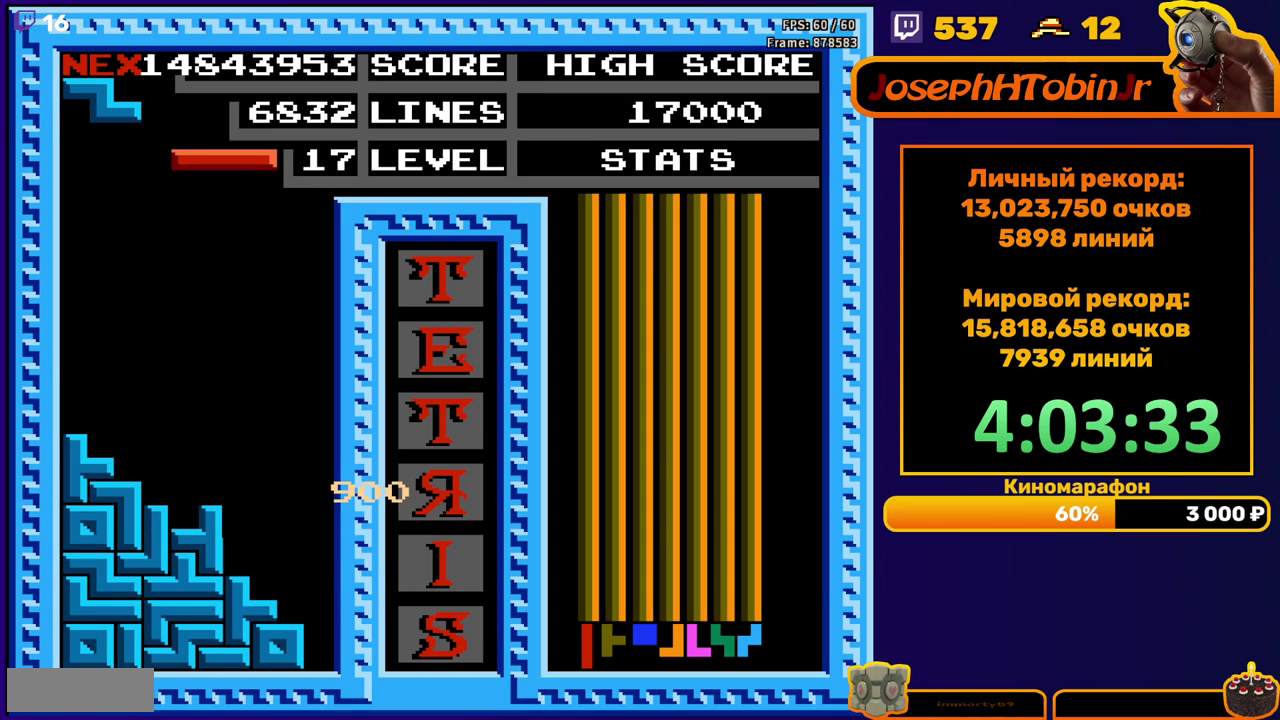
{"buttons": ["DPAD_RIGHT"], "events": [[17, "DPAD_DOWN", "up"], [117, "DPAD_RIGHT", "down"], [200, "B", "down"], [300, "B", "up"]]}
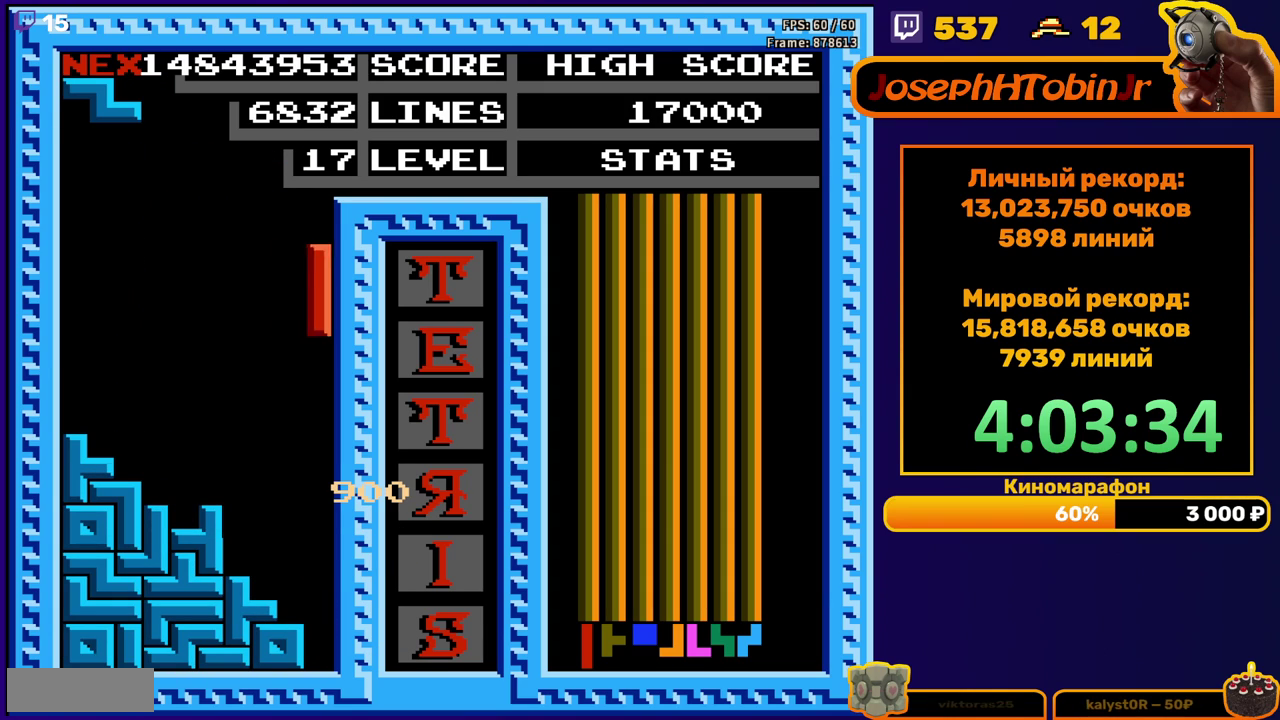
{"buttons": [], "events": [[83, "DPAD_RIGHT", "up"], [100, "DPAD_DOWN", "down"], [450, "DPAD_DOWN", "up"]]}
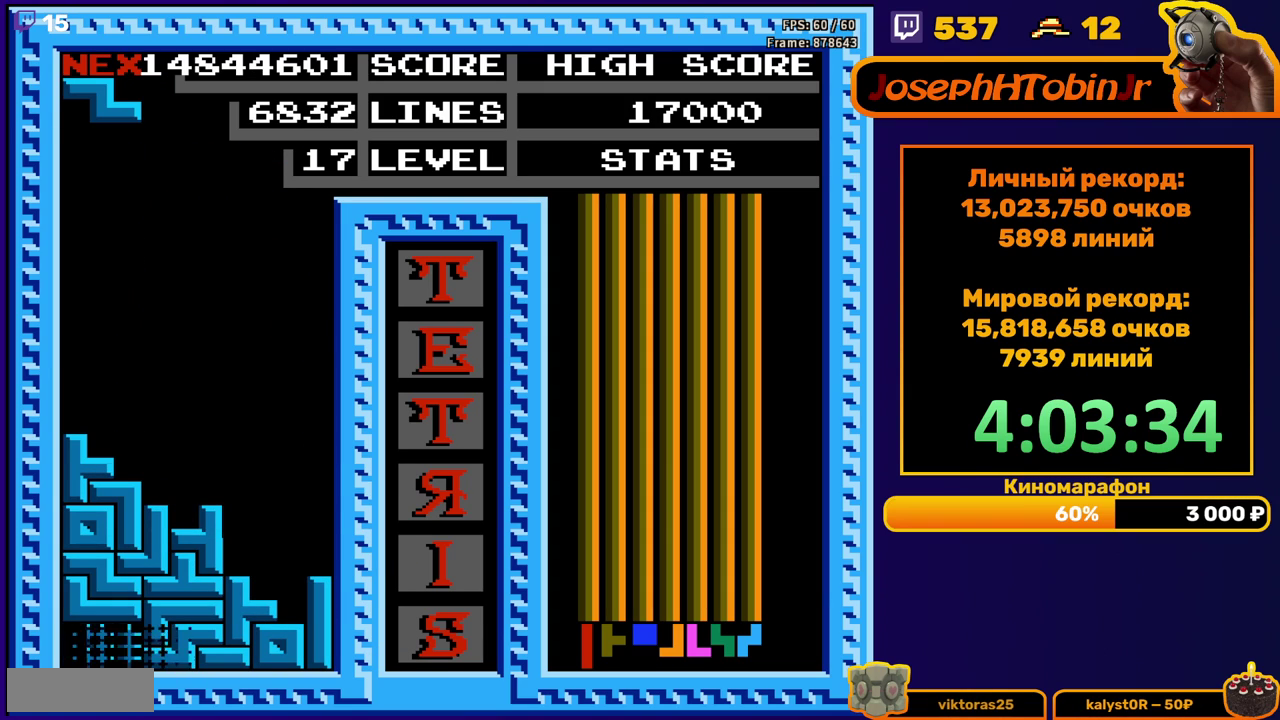
{"buttons": ["DPAD_DOWN"], "events": [[417, "A", "down"], [483, "DPAD_DOWN", "down"], [500, "A", "up"]]}
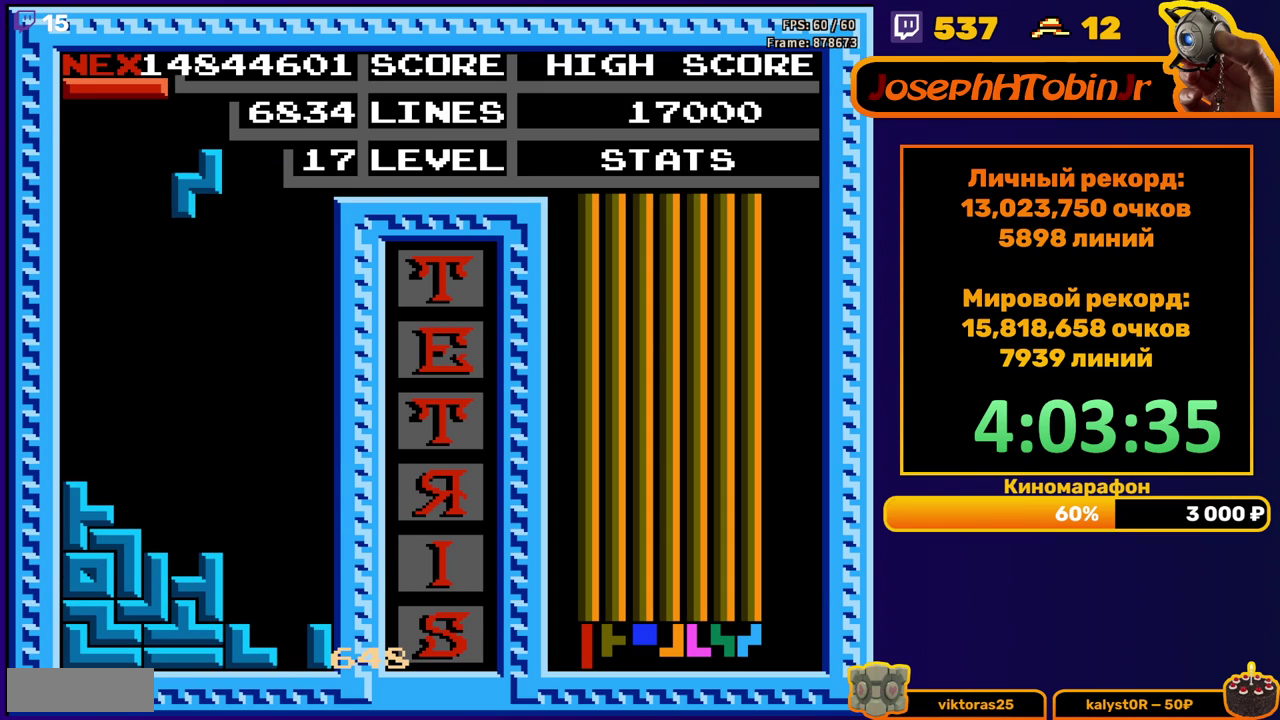
{"buttons": ["DPAD_RIGHT"], "events": [[383, "DPAD_DOWN", "up"], [450, "DPAD_RIGHT", "down"]]}
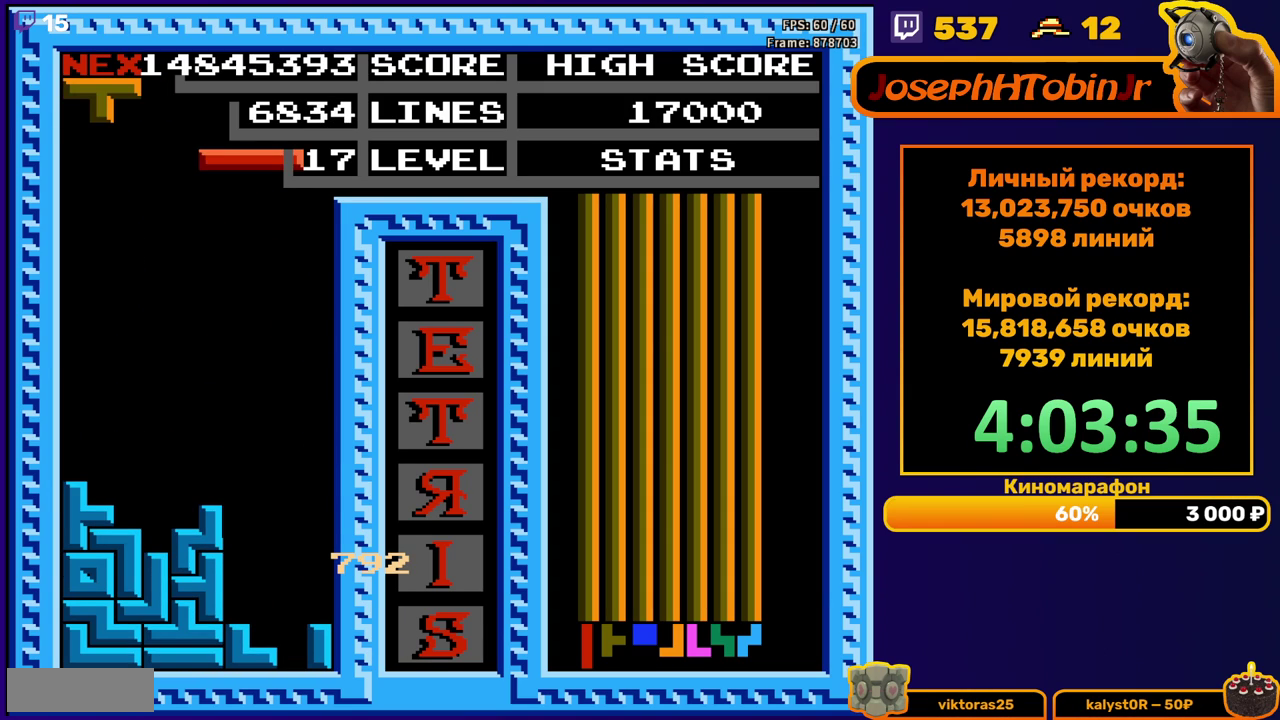
{"buttons": ["DPAD_DOWN"], "events": [[67, "B", "down"], [150, "B", "up"], [417, "DPAD_RIGHT", "up"], [467, "DPAD_DOWN", "down"]]}